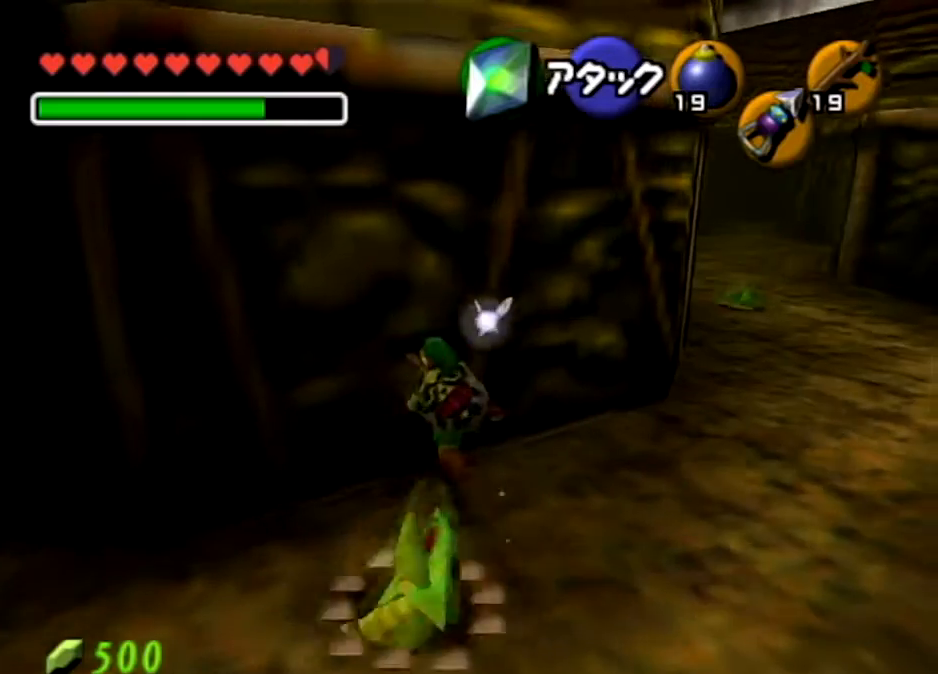
Gameplay with a controller (Nintendo layout); each line is a JSON object with the inputs held at the frame after it. "events" lists button and stick changes between this image and that frame as [ms after this image, input, new state], when the widget could be followed in between. Not read: L3 R3.
{"buttons": ["Z"], "left_stick": "center", "right_stick": "center", "events": [[100, "left_stick", "center"], [134, "R1", "up"], [301, "left_stick", "up-left"], [467, "Z", "down"], [501, "left_stick", "center"]]}
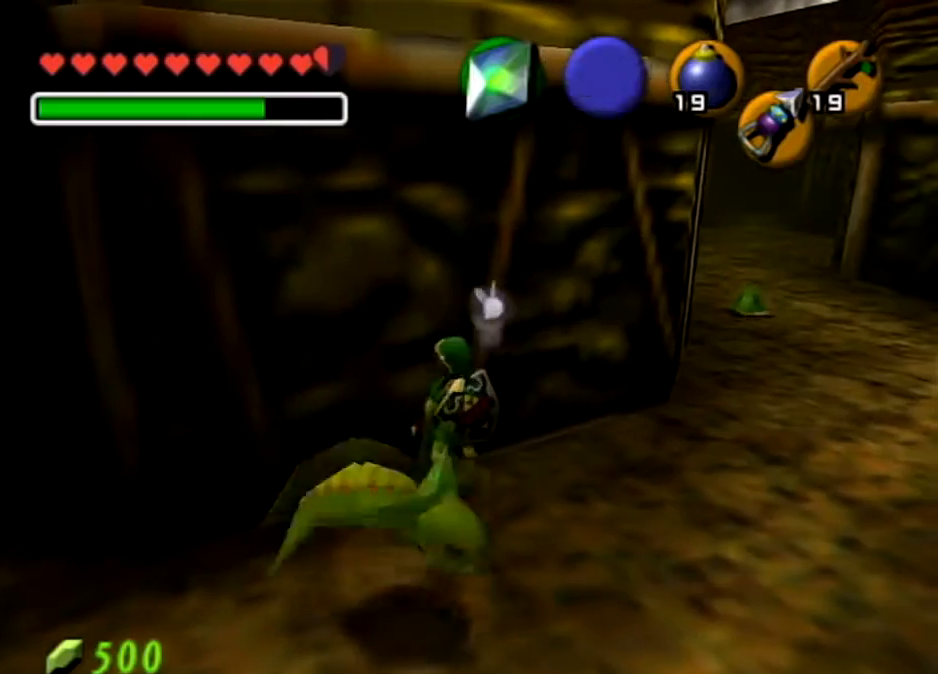
{"buttons": [], "left_stick": "center", "right_stick": "center", "events": [[133, "Z", "up"]]}
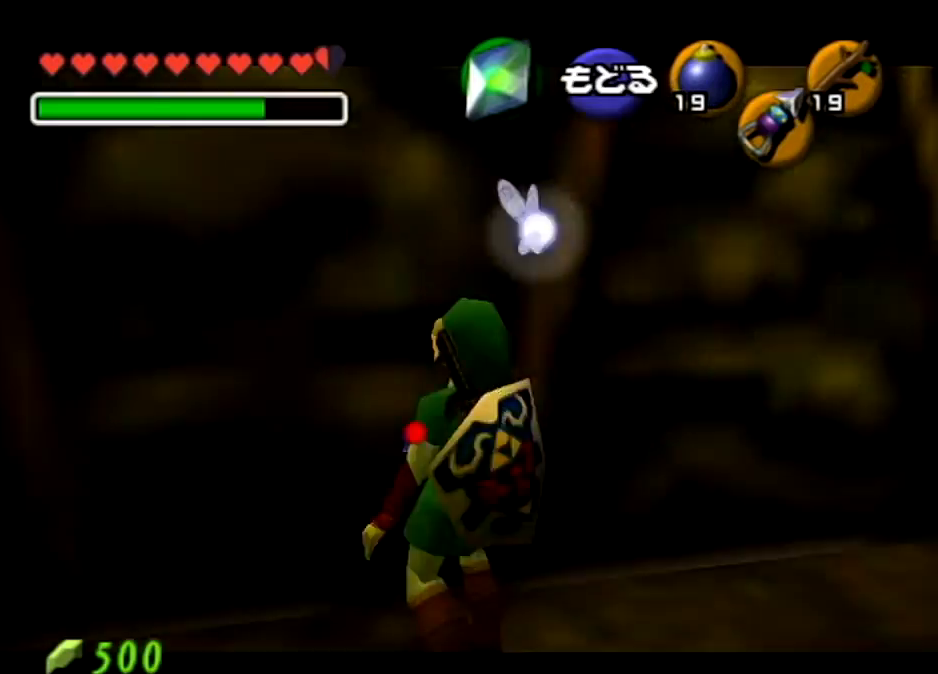
{"buttons": [], "left_stick": "up-right", "right_stick": "center", "events": [[134, "left_stick", "up-right"]]}
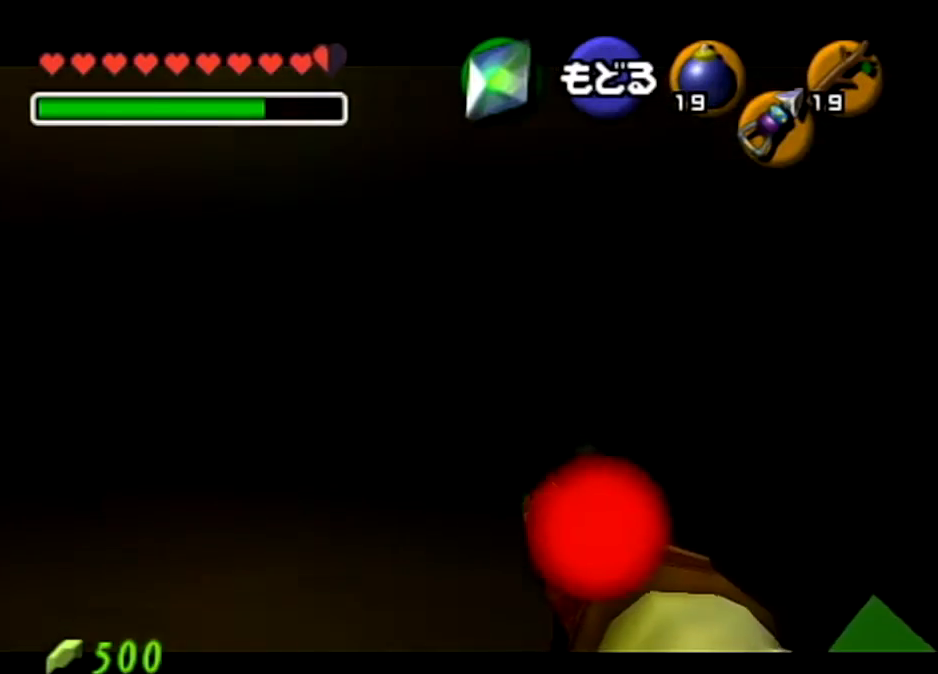
{"buttons": ["A"], "left_stick": "center", "right_stick": "center", "events": [[200, "left_stick", "up"], [400, "A", "down"], [400, "left_stick", "up-right"], [500, "left_stick", "center"]]}
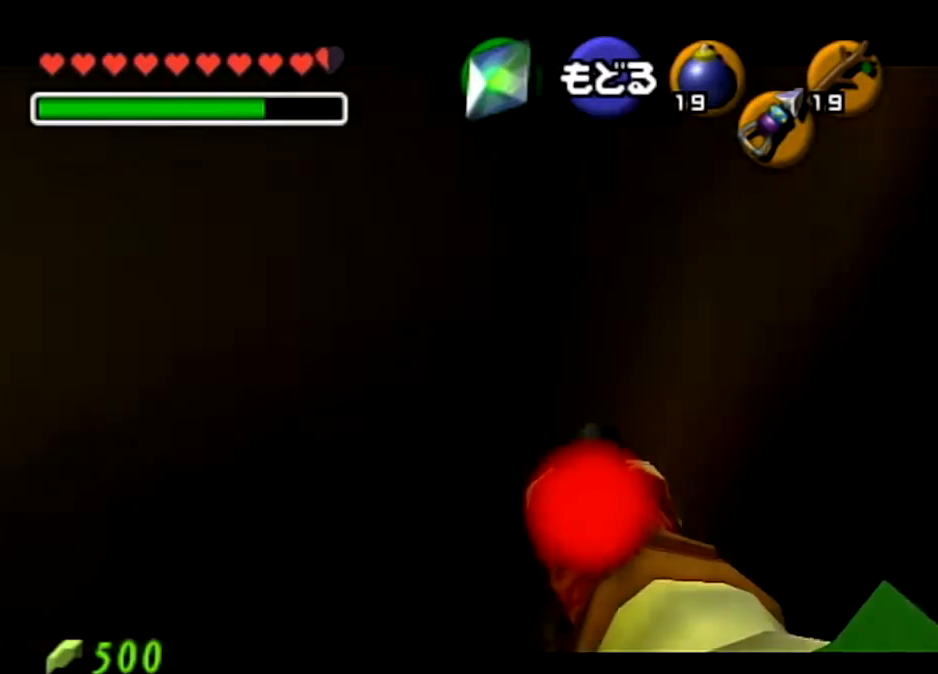
{"buttons": [], "left_stick": "up", "right_stick": "center", "events": [[67, "A", "up"], [334, "left_stick", "up-left"], [501, "left_stick", "up"]]}
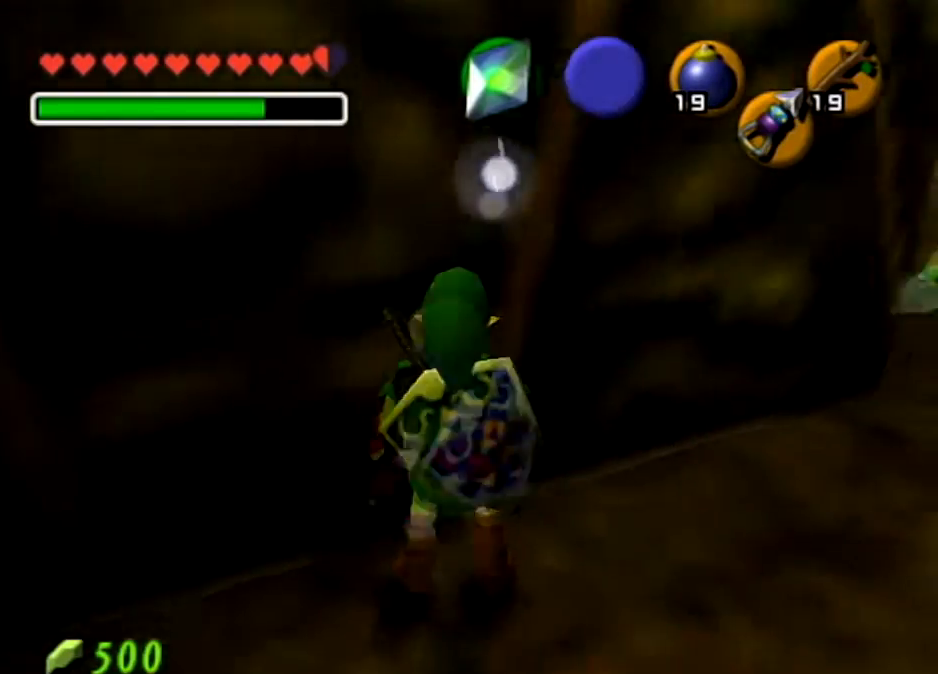
{"buttons": [], "left_stick": "up-left", "right_stick": "center", "events": [[334, "left_stick", "up-left"]]}
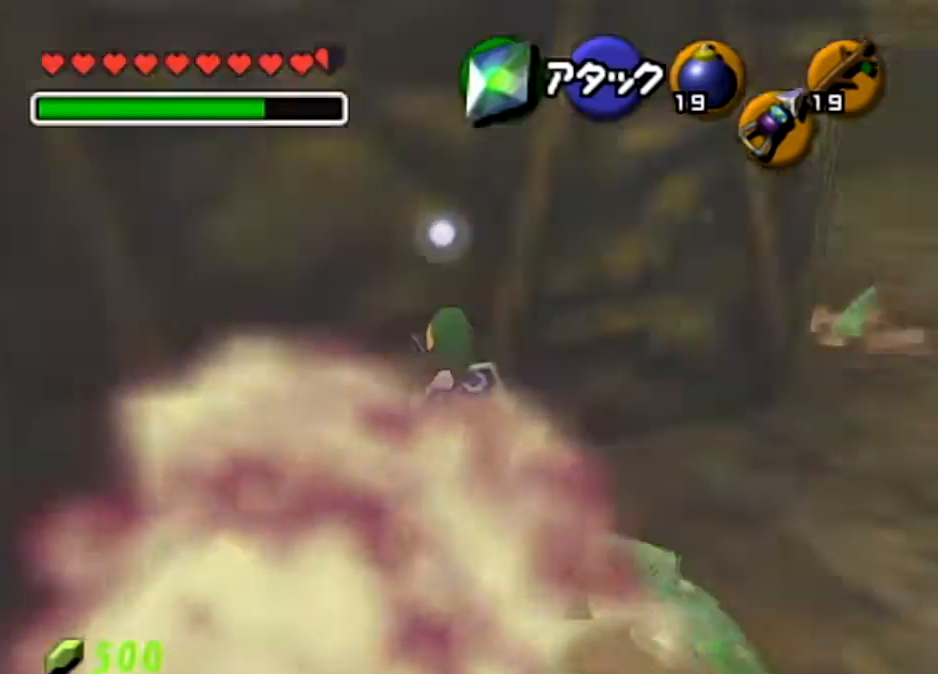
{"buttons": [], "left_stick": "up", "right_stick": "center", "events": [[167, "left_stick", "up"]]}
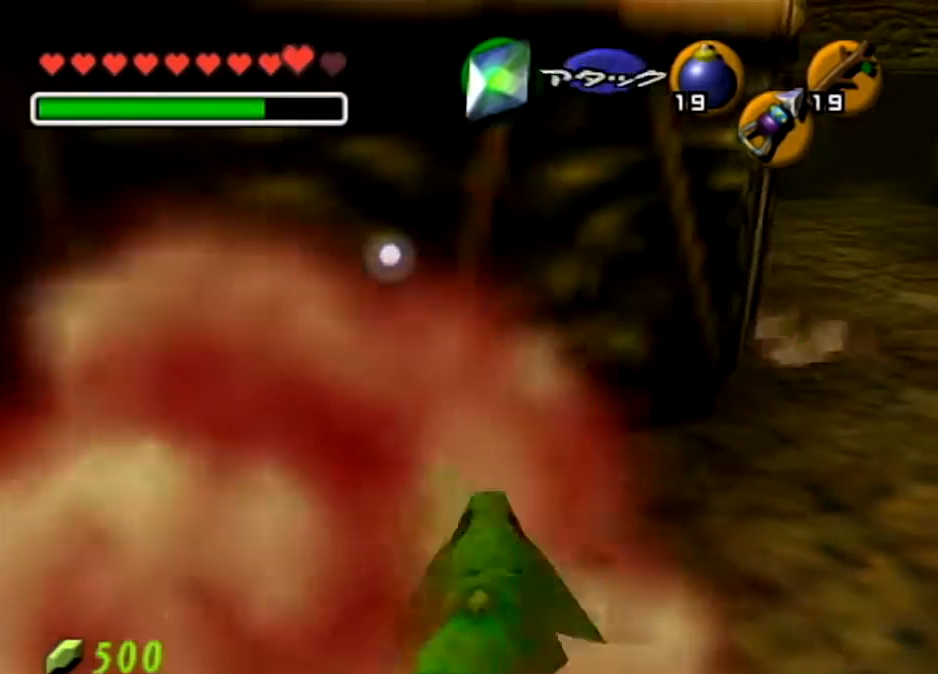
{"buttons": [], "left_stick": "left", "right_stick": "center", "events": [[67, "left_stick", "center"], [167, "left_stick", "down-left"], [400, "left_stick", "left"]]}
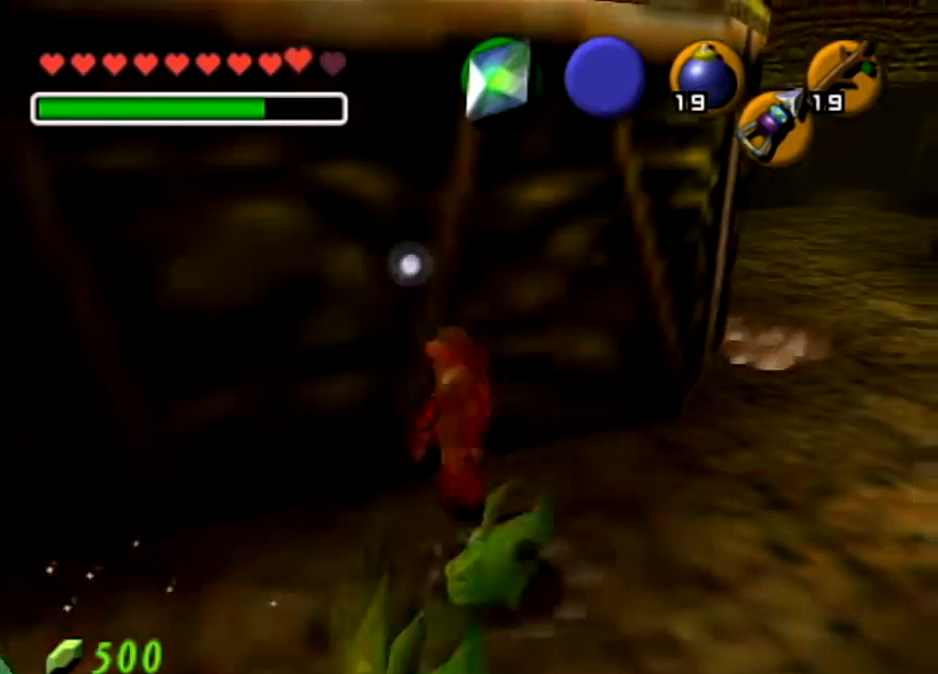
{"buttons": [], "left_stick": "down", "right_stick": "center", "events": [[34, "left_stick", "center"], [334, "left_stick", "down"]]}
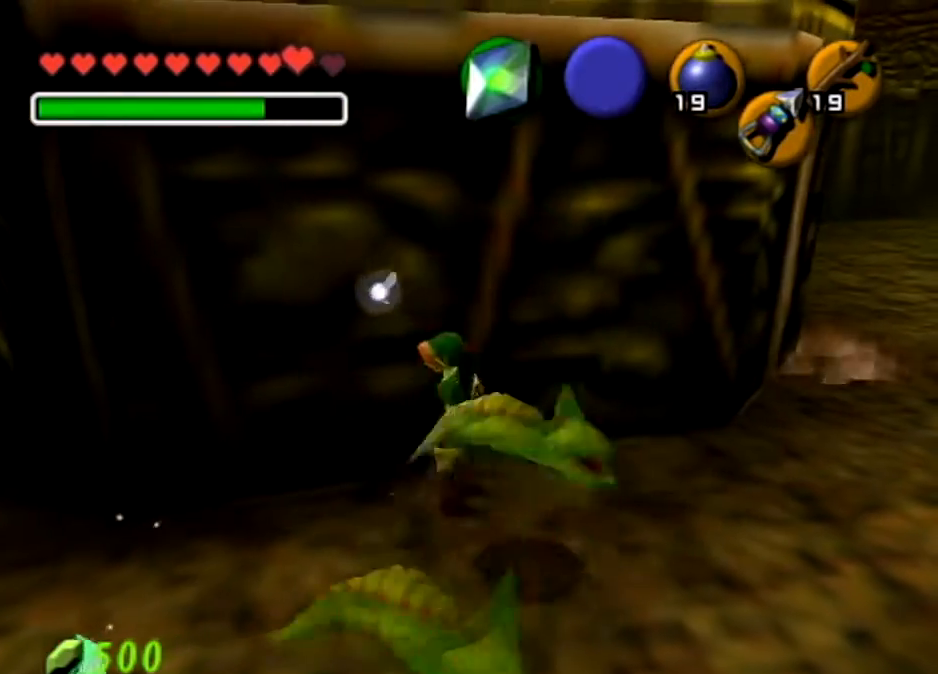
{"buttons": [], "left_stick": "down", "right_stick": "center", "events": []}
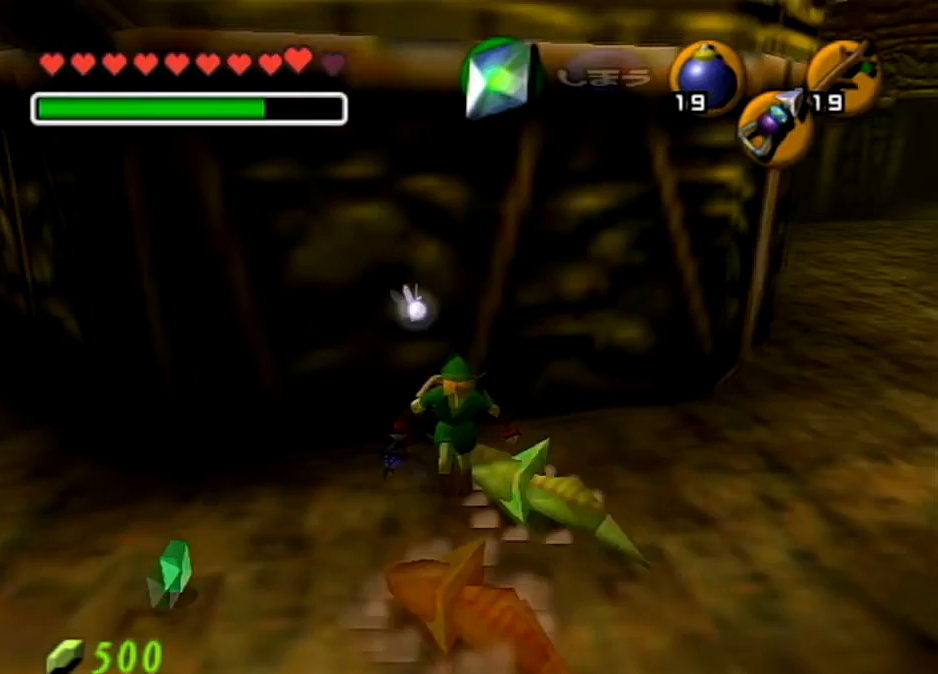
{"buttons": [], "left_stick": "down", "right_stick": "center", "events": []}
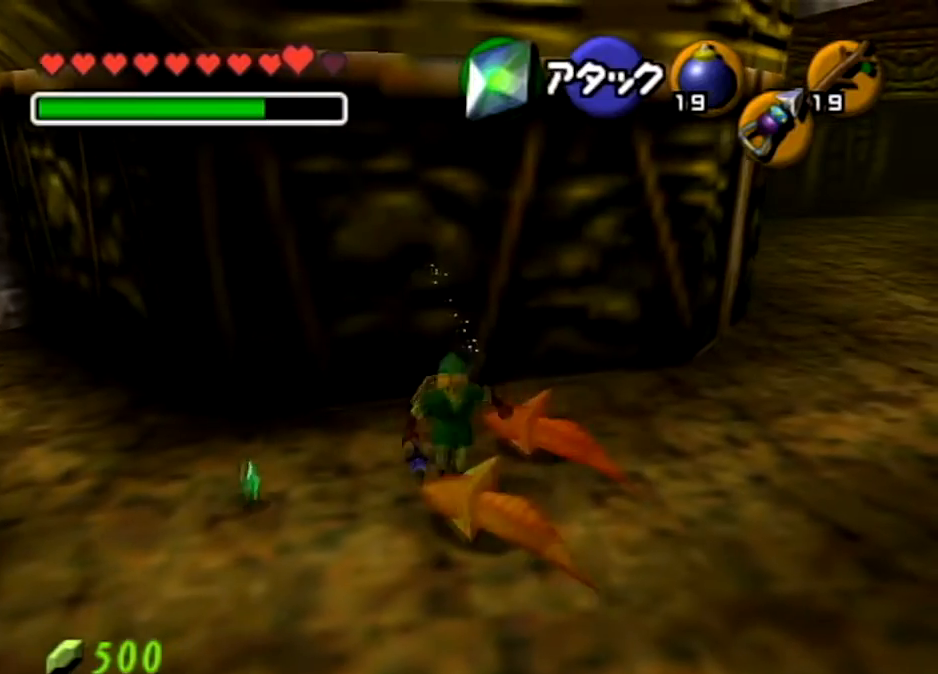
{"buttons": [], "left_stick": "down-left", "right_stick": "center", "events": [[34, "left_stick", "center"], [334, "left_stick", "down-left"]]}
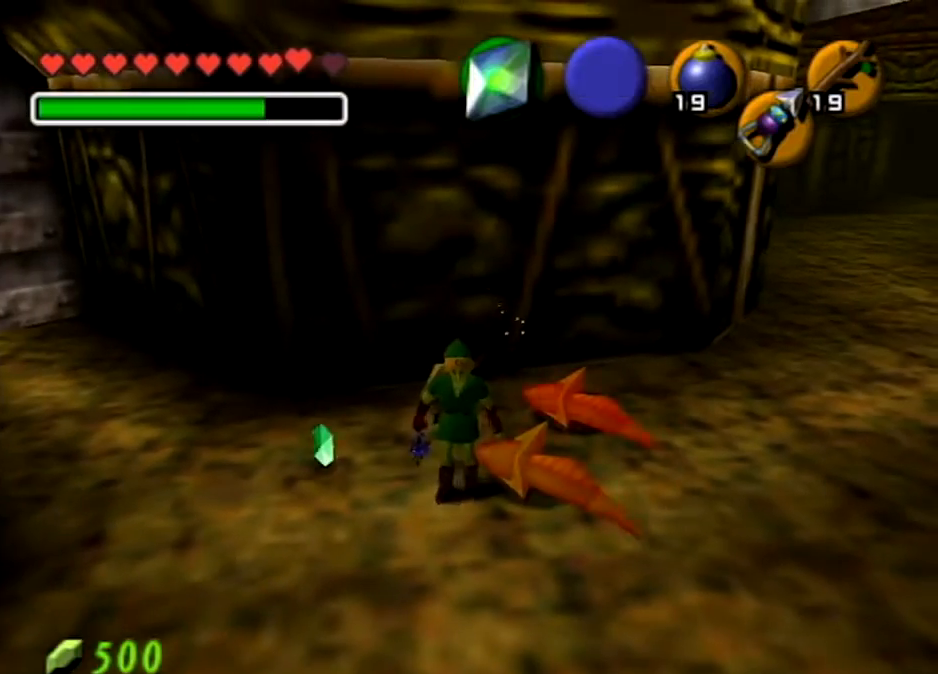
{"buttons": [], "left_stick": "center", "right_stick": "center", "events": [[200, "left_stick", "down"], [434, "left_stick", "center"]]}
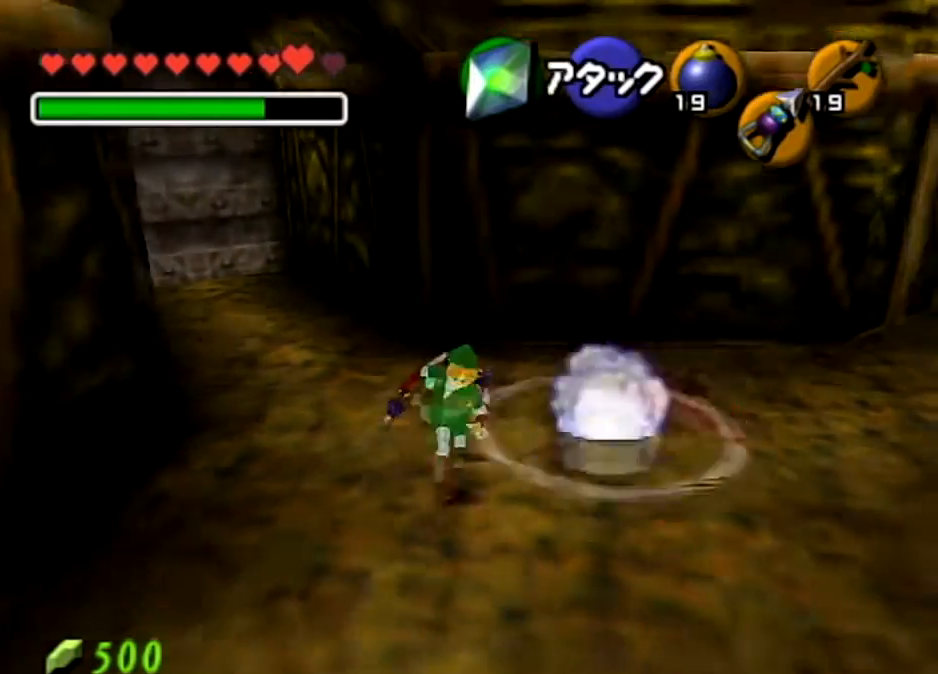
{"buttons": [], "left_stick": "up", "right_stick": "center", "events": [[134, "left_stick", "up"]]}
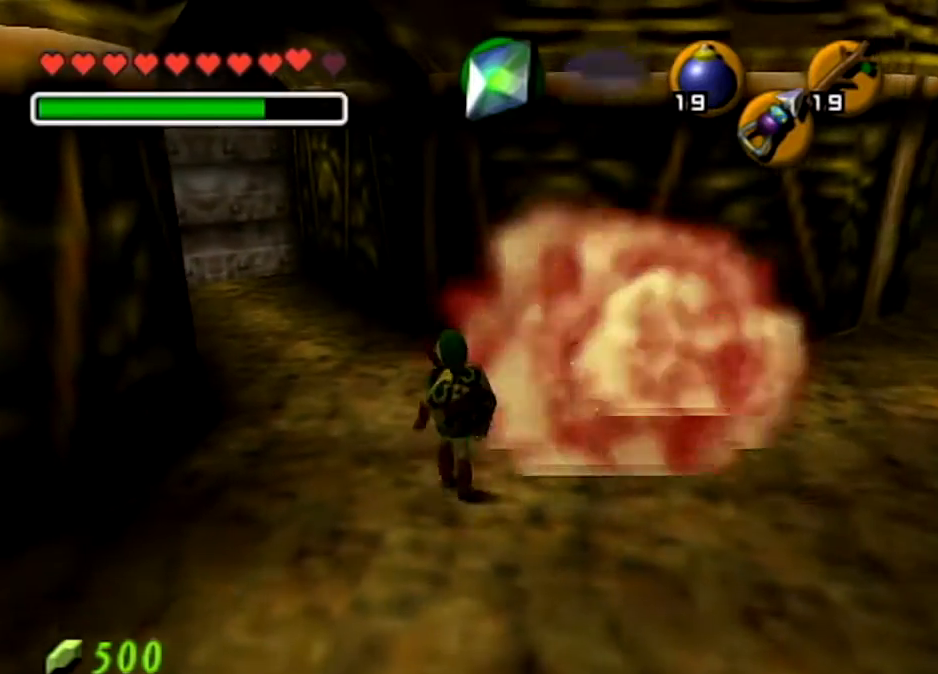
{"buttons": [], "left_stick": "up-right", "right_stick": "center", "events": [[33, "left_stick", "up-right"]]}
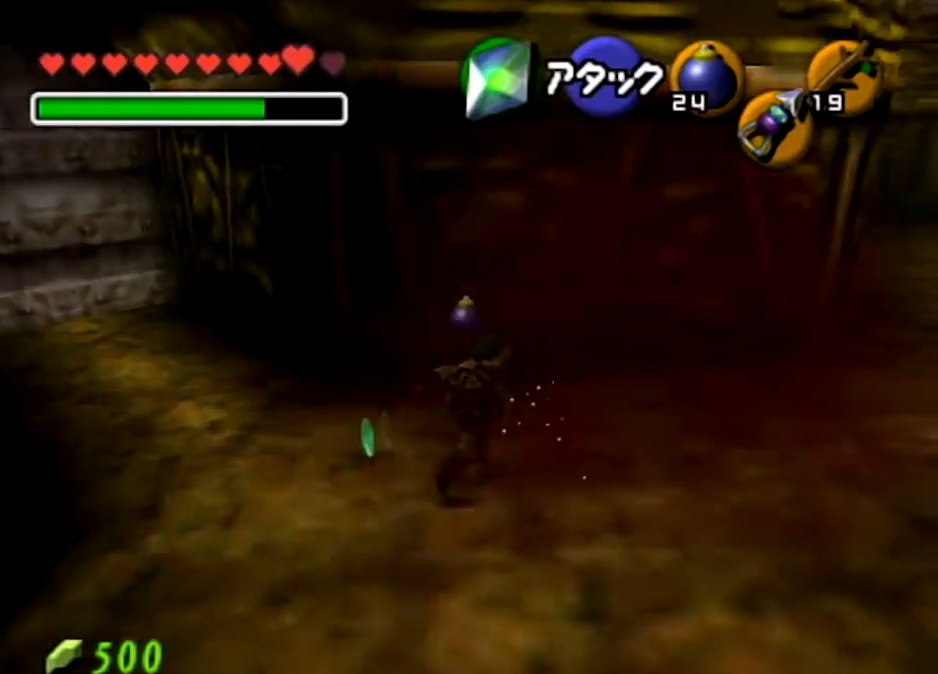
{"buttons": [], "left_stick": "down", "right_stick": "center", "events": [[67, "left_stick", "center"], [368, "left_stick", "down"]]}
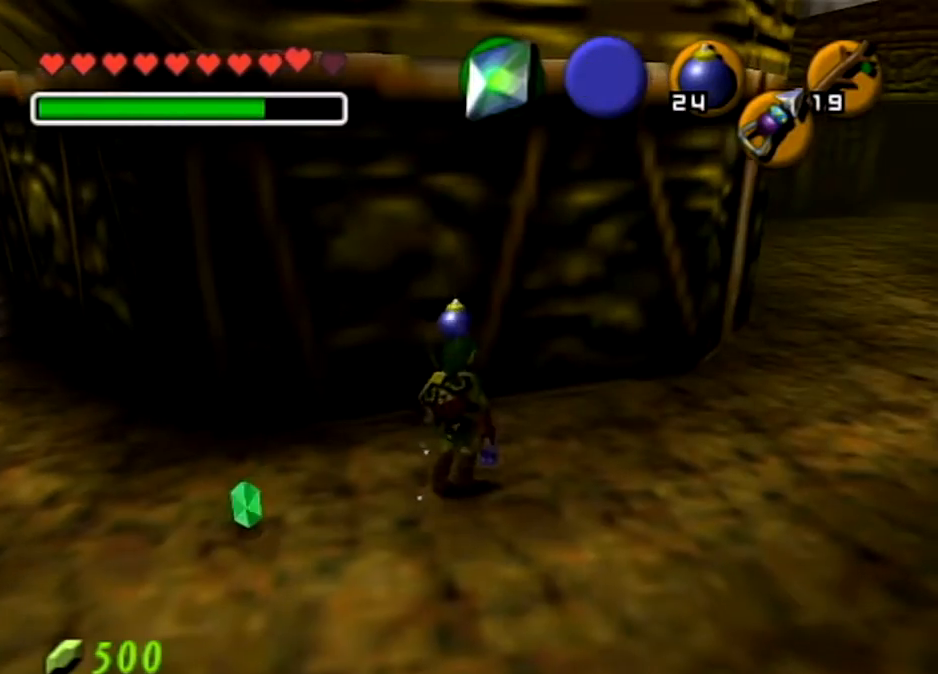
{"buttons": [], "left_stick": "down", "right_stick": "center", "events": [[100, "left_stick", "down-left"], [300, "left_stick", "down"]]}
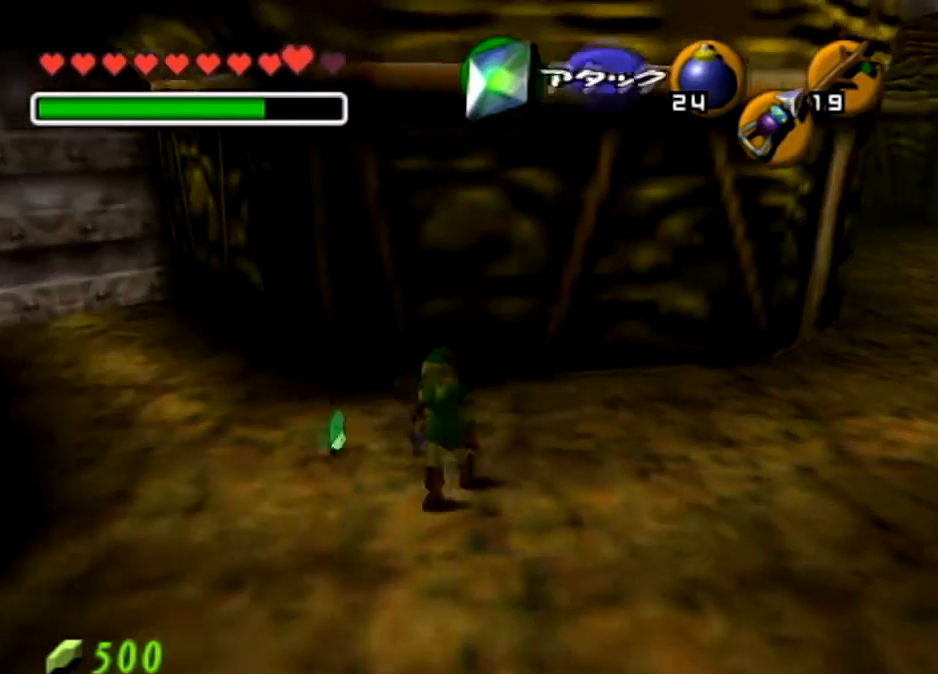
{"buttons": [], "left_stick": "up", "right_stick": "center", "events": [[67, "left_stick", "center"], [134, "left_stick", "up"], [334, "X", "down"], [468, "X", "up"]]}
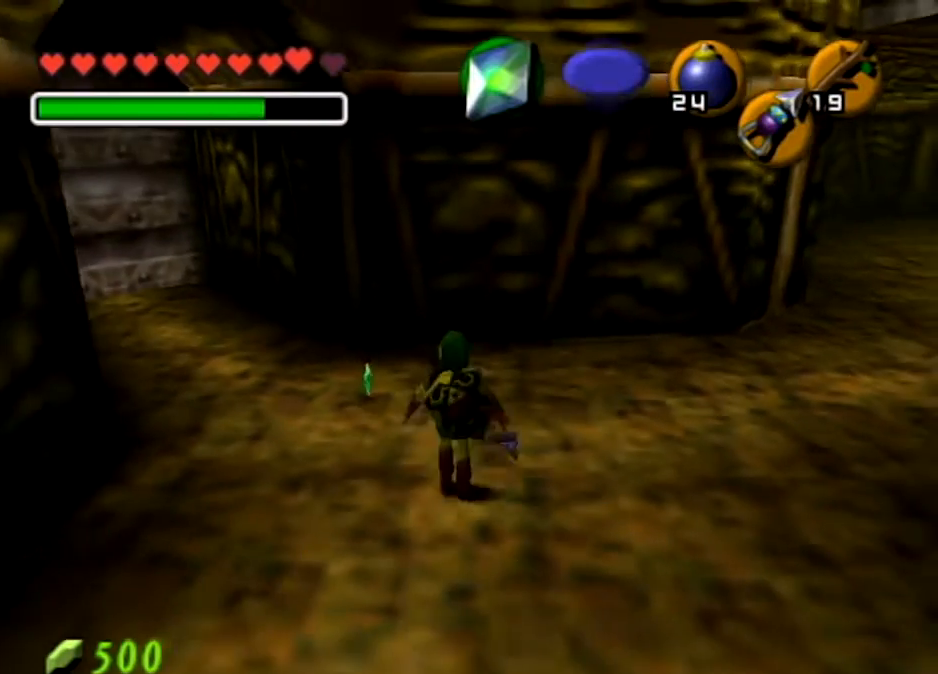
{"buttons": [], "left_stick": "down", "right_stick": "center", "events": [[400, "left_stick", "down"]]}
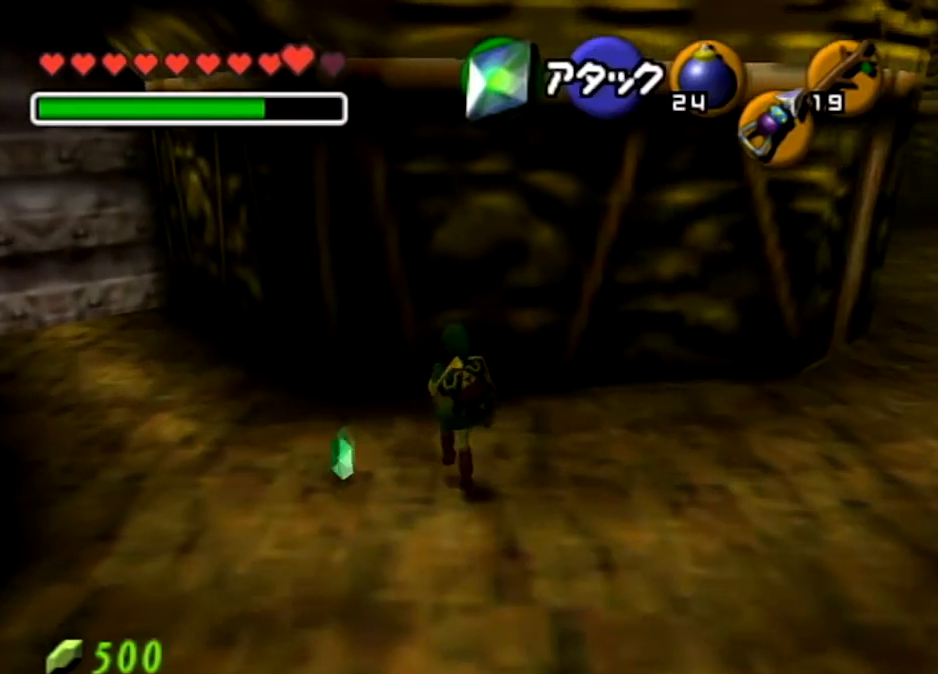
{"buttons": ["X", "L1"], "left_stick": "center", "right_stick": "center", "events": [[401, "L1", "down"], [434, "X", "down"], [434, "left_stick", "center"]]}
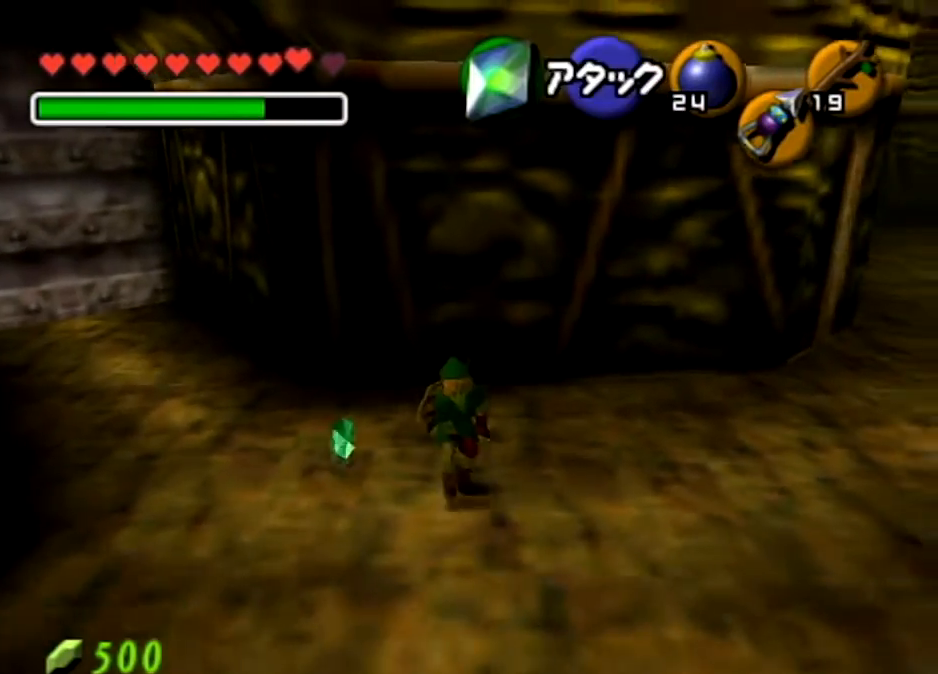
{"buttons": [], "left_stick": "center", "right_stick": "center", "events": [[100, "X", "up"], [300, "L1", "up"]]}
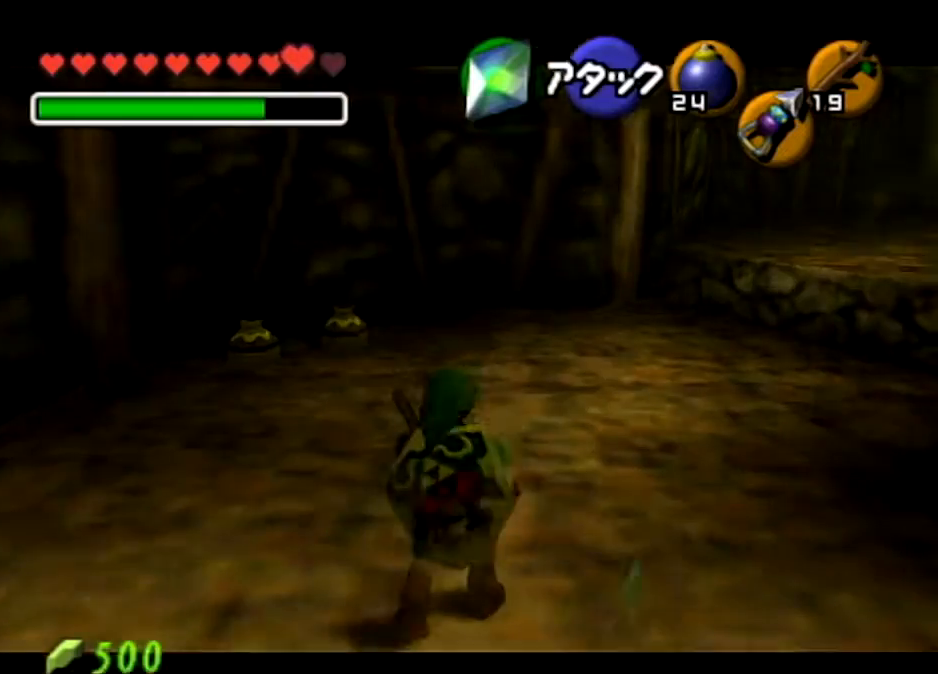
{"buttons": [], "left_stick": "center", "right_stick": "center", "events": [[134, "left_stick", "down"], [301, "left_stick", "down-left"], [368, "L1", "down"], [401, "left_stick", "center"], [501, "L1", "up"]]}
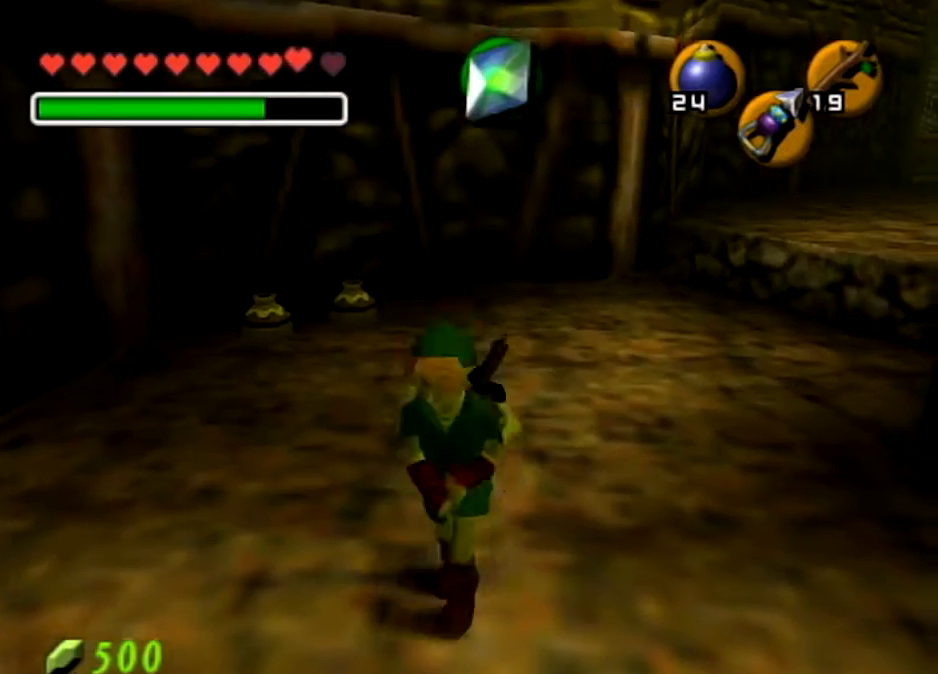
{"buttons": [], "left_stick": "up", "right_stick": "center", "events": [[200, "left_stick", "up"]]}
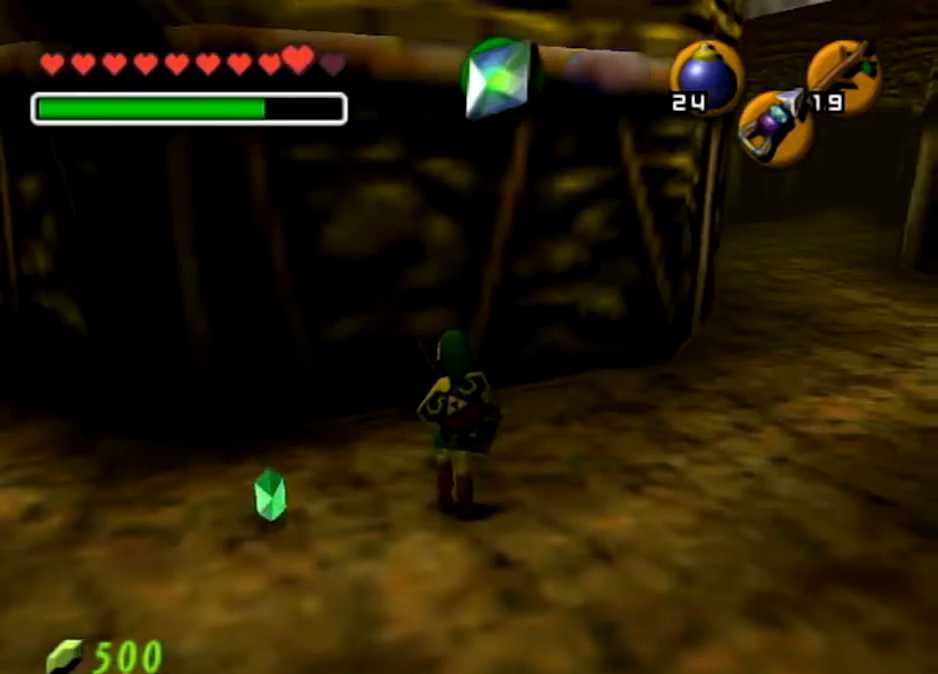
{"buttons": [], "left_stick": "up", "right_stick": "center", "events": []}
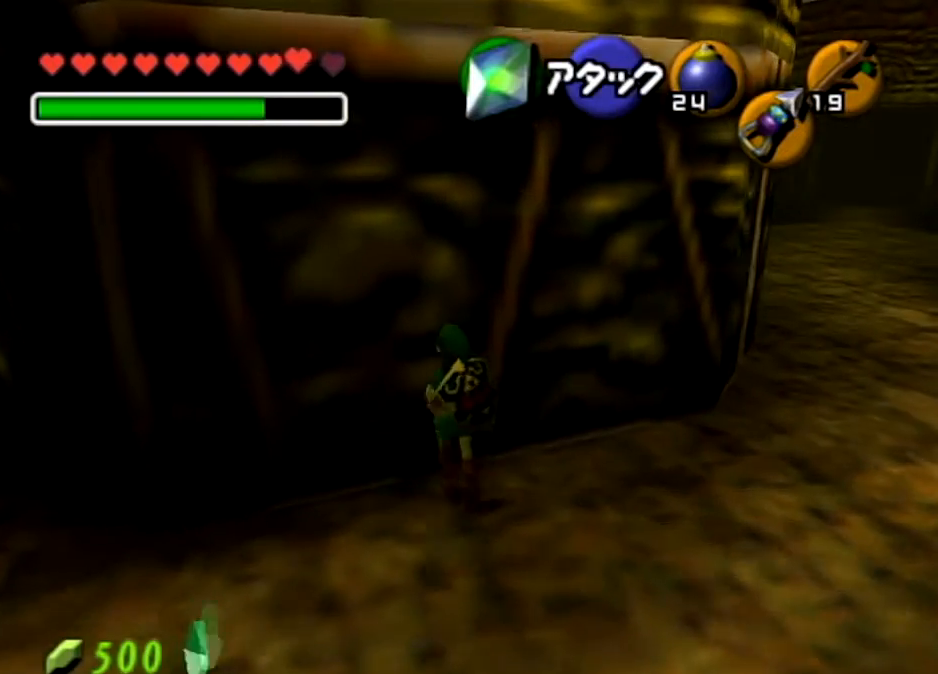
{"buttons": ["L1"], "left_stick": "center", "right_stick": "center", "events": [[100, "left_stick", "center"], [133, "L1", "down"]]}
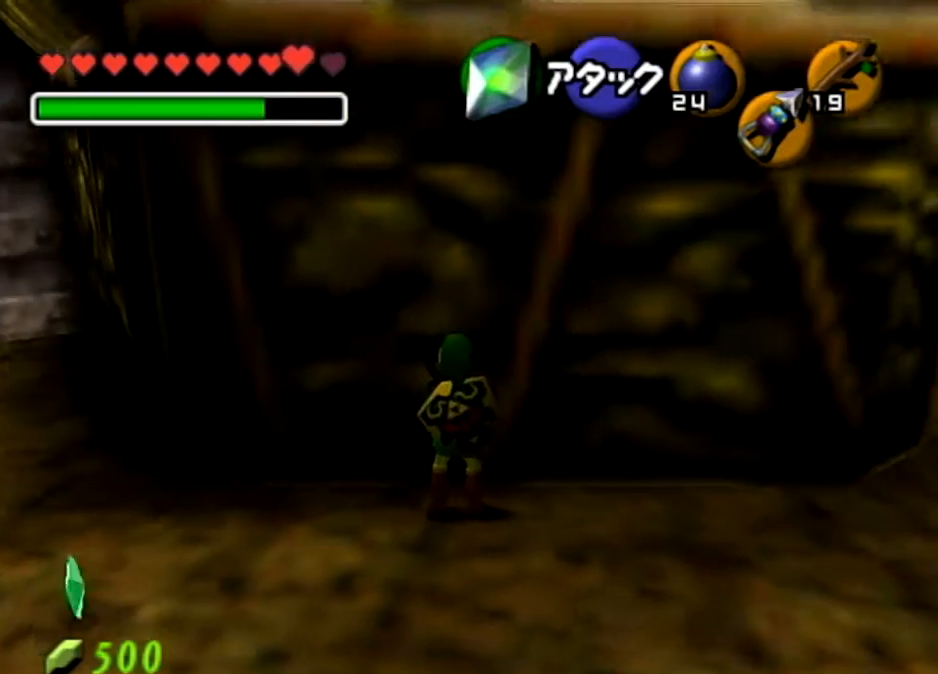
{"buttons": ["L1"], "left_stick": "center", "right_stick": "center", "events": []}
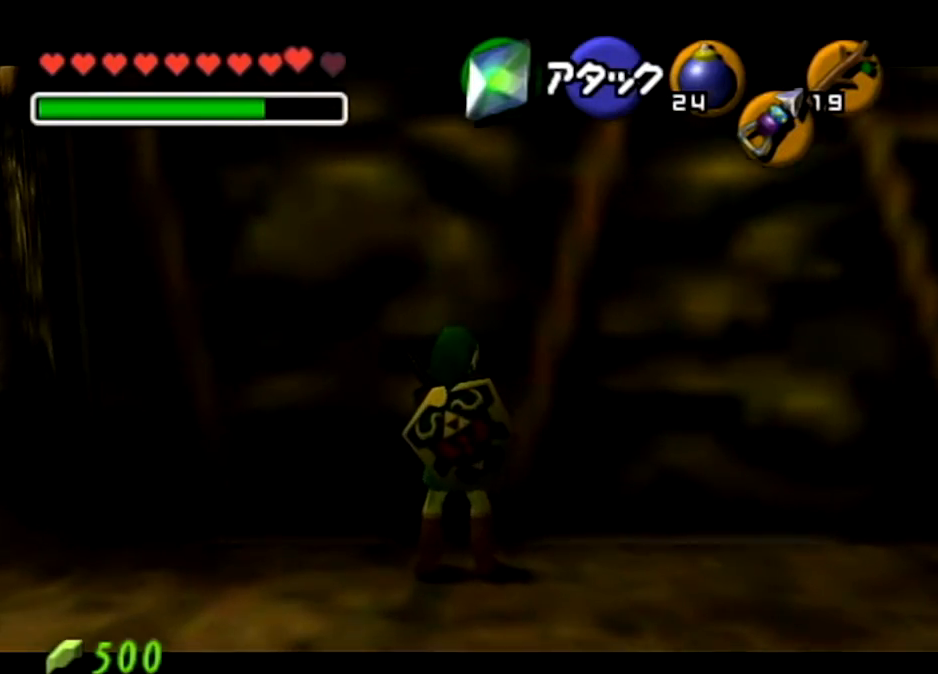
{"buttons": [], "left_stick": "center", "right_stick": "center", "events": [[467, "L1", "up"]]}
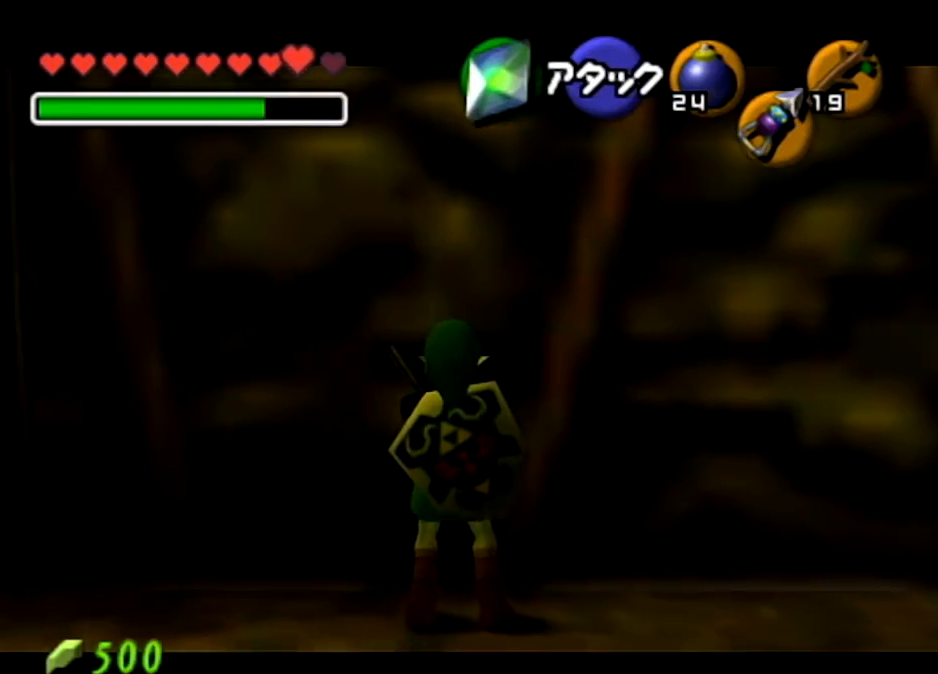
{"buttons": [], "left_stick": "center", "right_stick": "center", "events": [[34, "left_stick", "down-right"], [134, "left_stick", "center"], [167, "Z", "down"], [301, "Z", "up"]]}